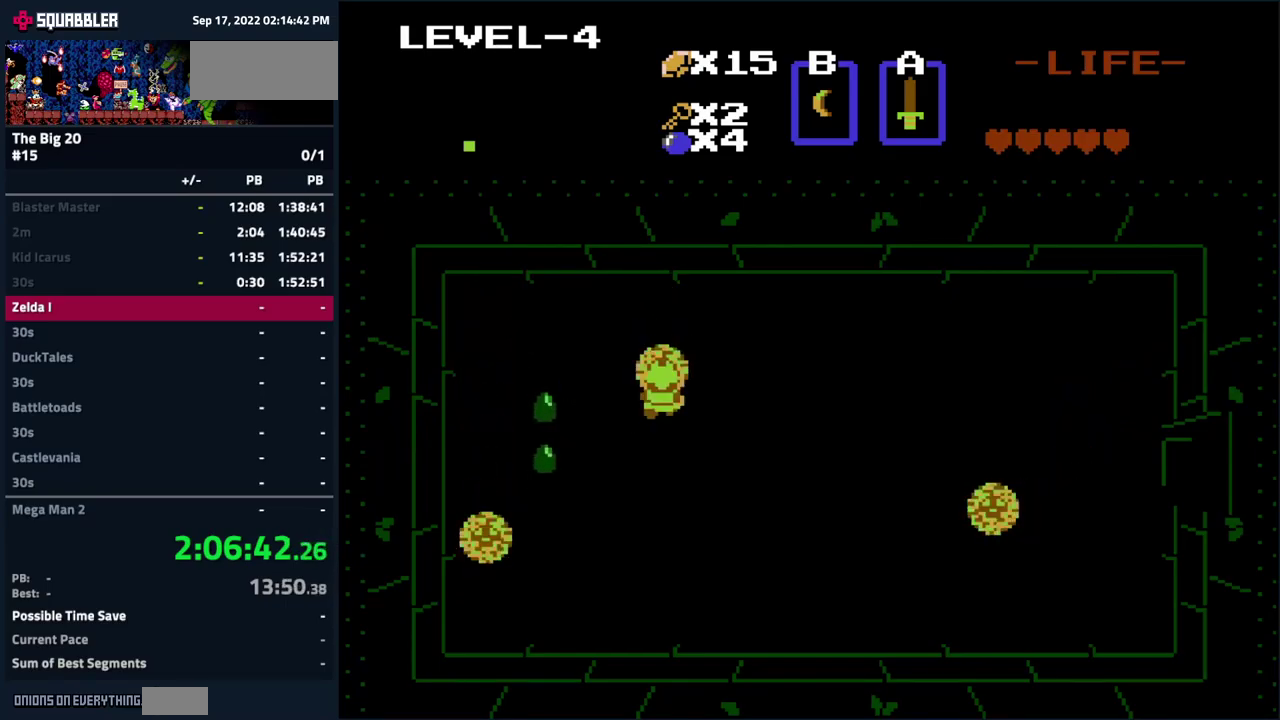
Gameplay with a controller (Nintendo layout); each line is a JSON object with the inputs held at the frame after it. "events" lists button and stick changes between this image and that frame as [ms after this image, input, new state], when the widget could be followed in between. Not read: L3 R3.
{"buttons": ["DPAD_RIGHT"], "events": [[100, "DPAD_RIGHT", "down"], [183, "DPAD_RIGHT", "up"], [283, "DPAD_LEFT", "down"], [316, "DPAD_UP", "up"], [416, "DPAD_LEFT", "up"], [416, "DPAD_RIGHT", "down"]]}
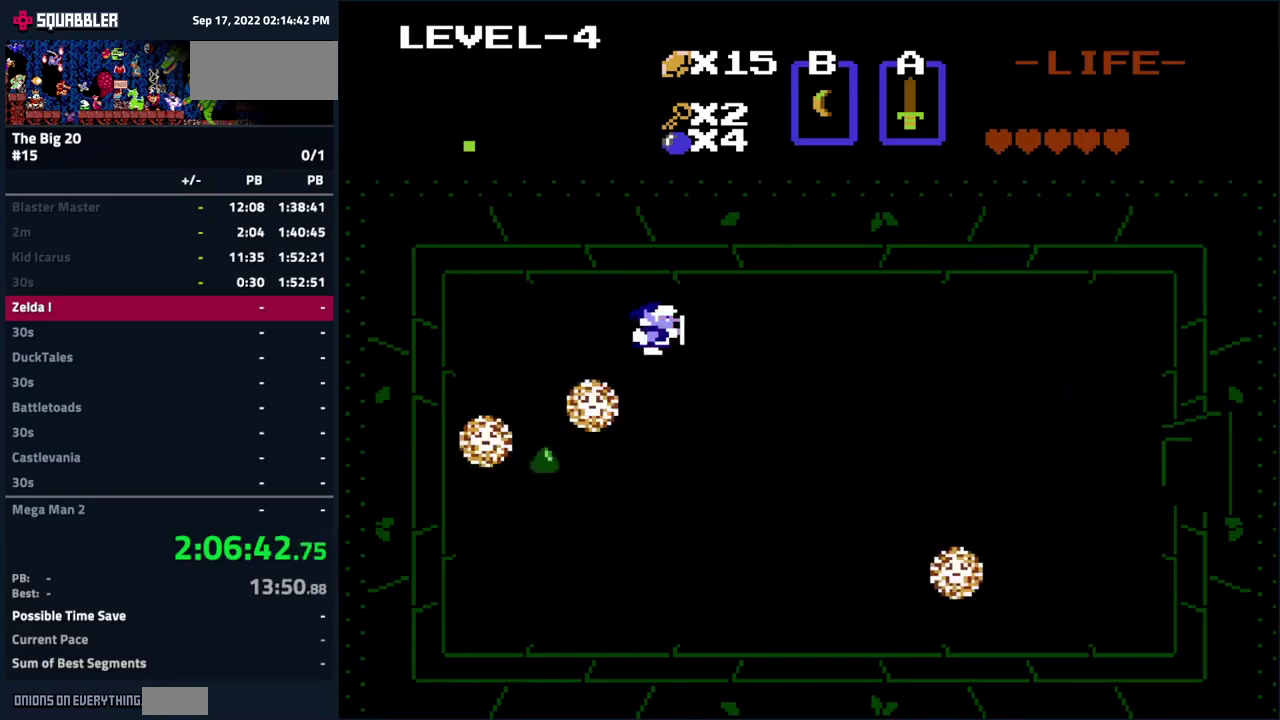
{"buttons": ["DPAD_RIGHT"], "events": [[100, "DPAD_LEFT", "down"], [100, "DPAD_RIGHT", "up"], [433, "DPAD_LEFT", "up"], [433, "DPAD_RIGHT", "down"]]}
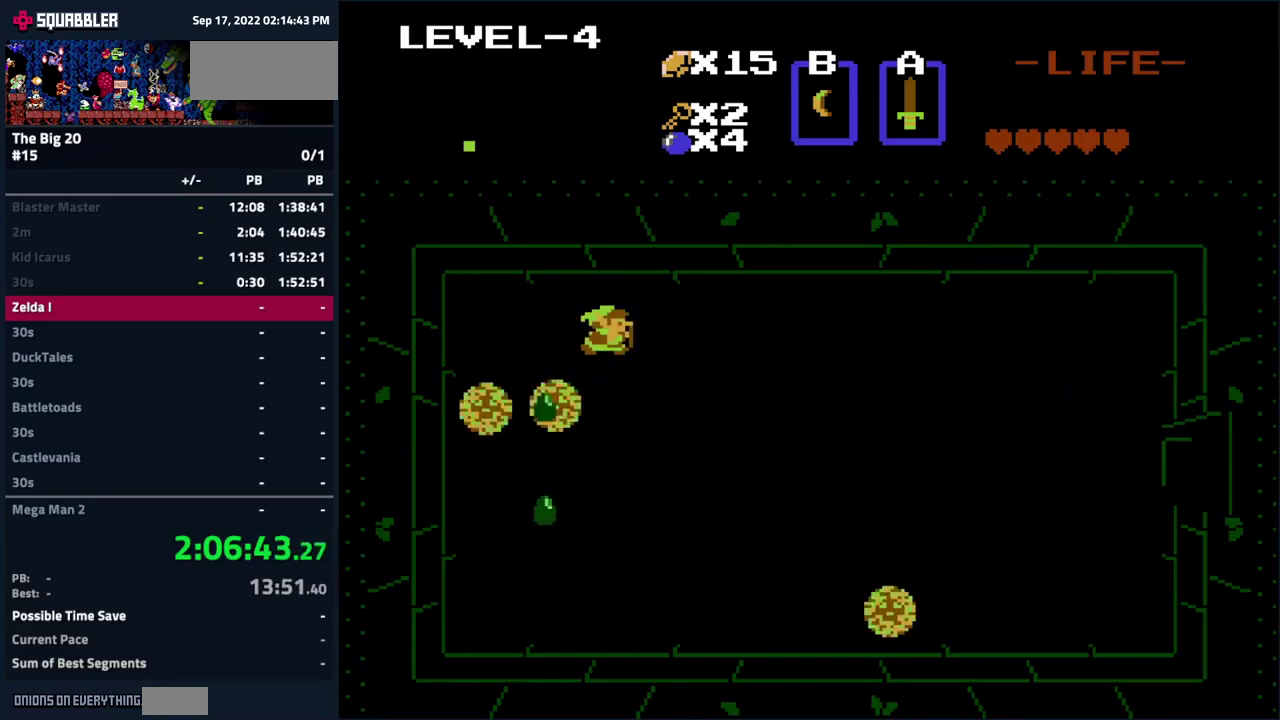
{"buttons": ["DPAD_DOWN", "DPAD_RIGHT"], "events": [[483, "DPAD_DOWN", "down"]]}
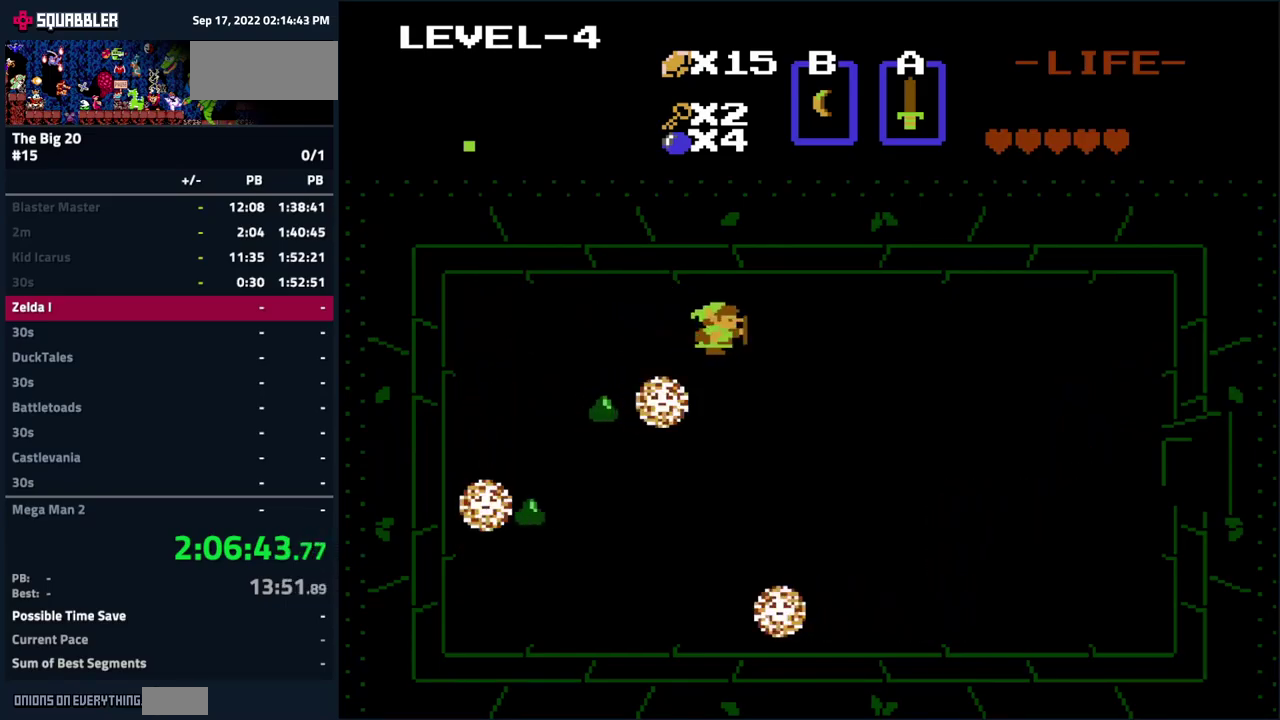
{"buttons": ["DPAD_DOWN"], "events": [[166, "DPAD_DOWN", "up"], [183, "DPAD_UP", "down"], [233, "DPAD_UP", "up"], [266, "DPAD_DOWN", "down"], [316, "DPAD_RIGHT", "up"]]}
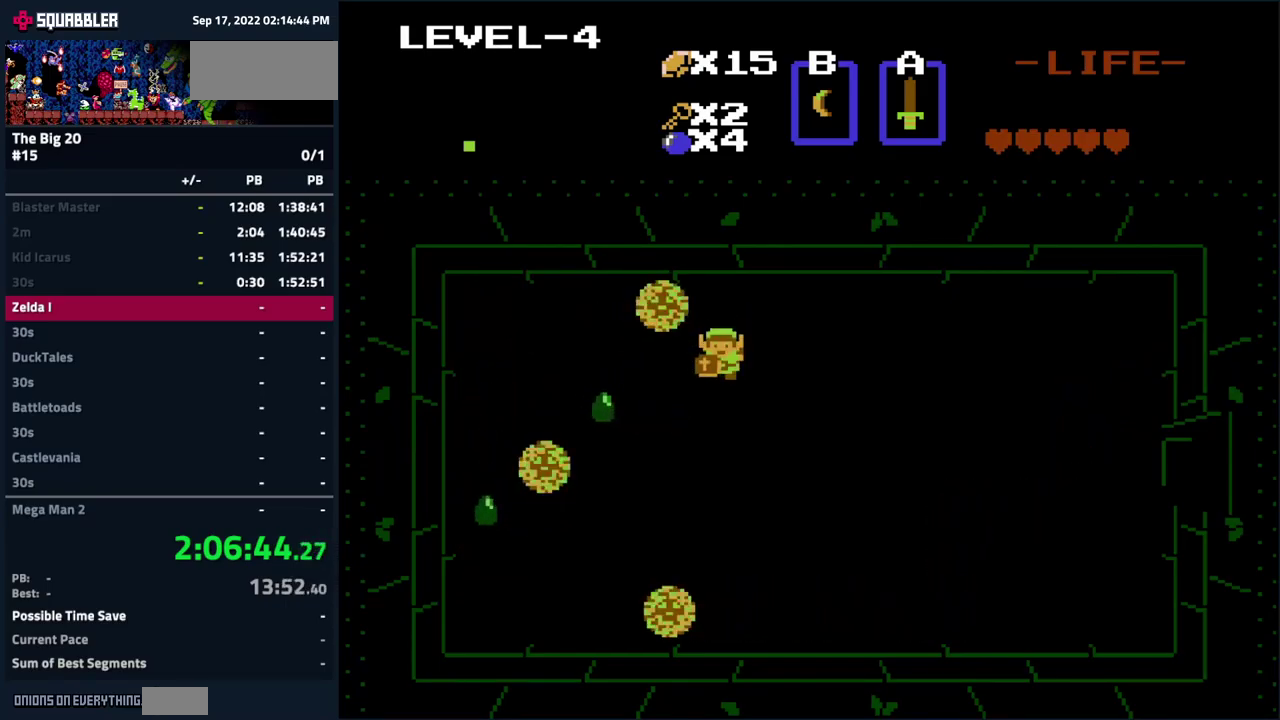
{"buttons": ["DPAD_UP", "DPAD_RIGHT"], "events": [[100, "DPAD_LEFT", "down"], [150, "DPAD_DOWN", "up"], [233, "DPAD_LEFT", "up"], [266, "A", "down"], [366, "A", "up"], [466, "DPAD_RIGHT", "down"], [483, "DPAD_UP", "down"]]}
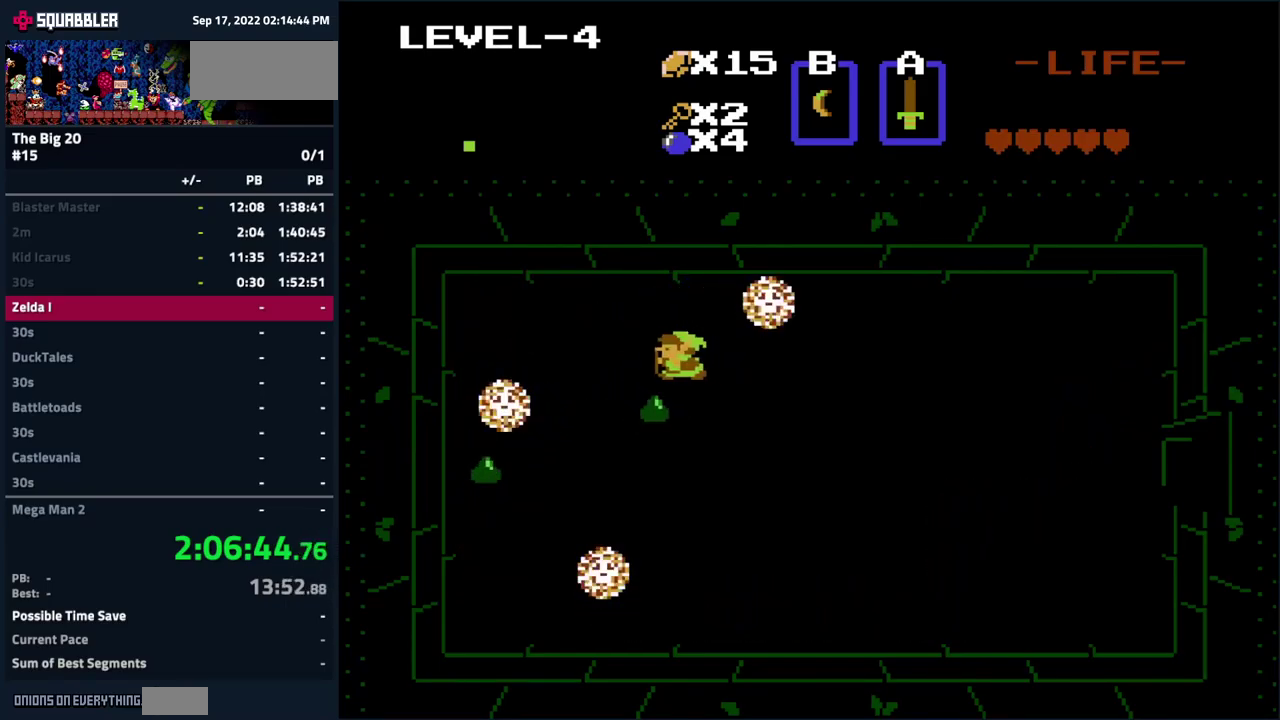
{"buttons": ["B"], "events": [[83, "DPAD_RIGHT", "up"], [250, "DPAD_LEFT", "down"], [283, "DPAD_UP", "up"], [366, "DPAD_DOWN", "down"], [383, "DPAD_LEFT", "up"], [433, "B", "down"], [500, "DPAD_DOWN", "up"]]}
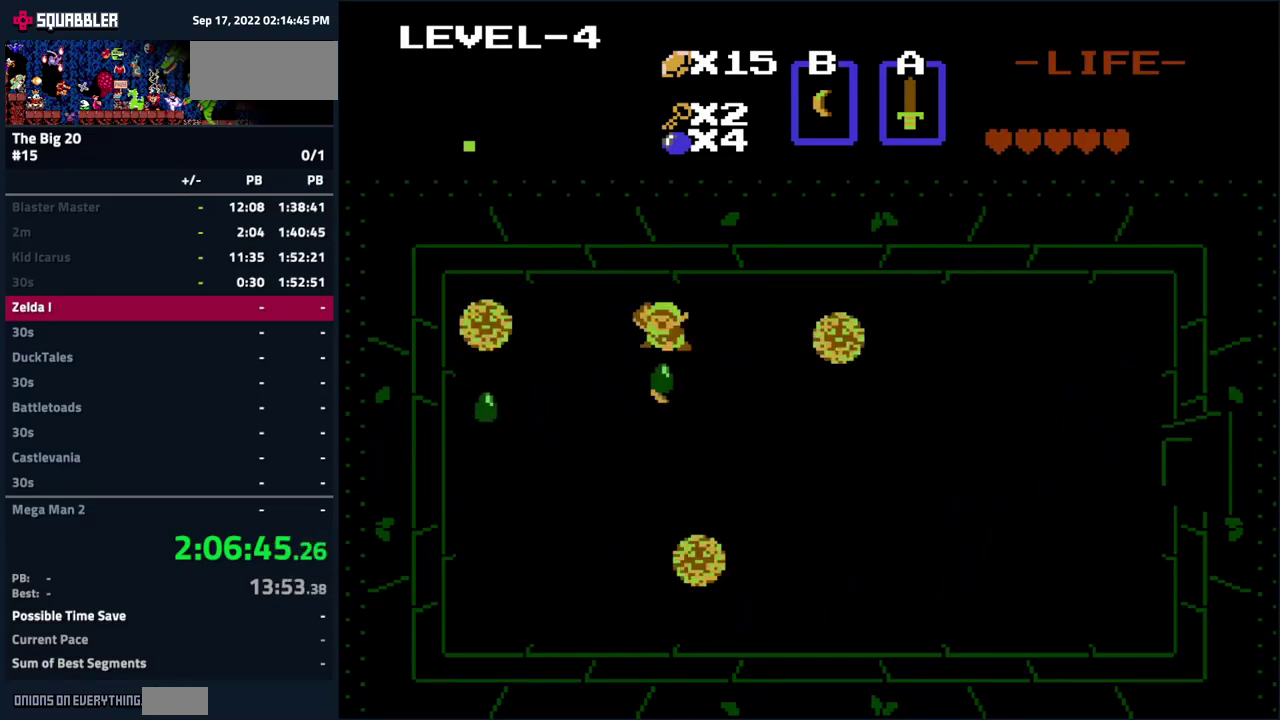
{"buttons": ["DPAD_DOWN", "DPAD_LEFT"], "events": [[66, "B", "up"], [216, "DPAD_DOWN", "down"], [483, "DPAD_LEFT", "down"]]}
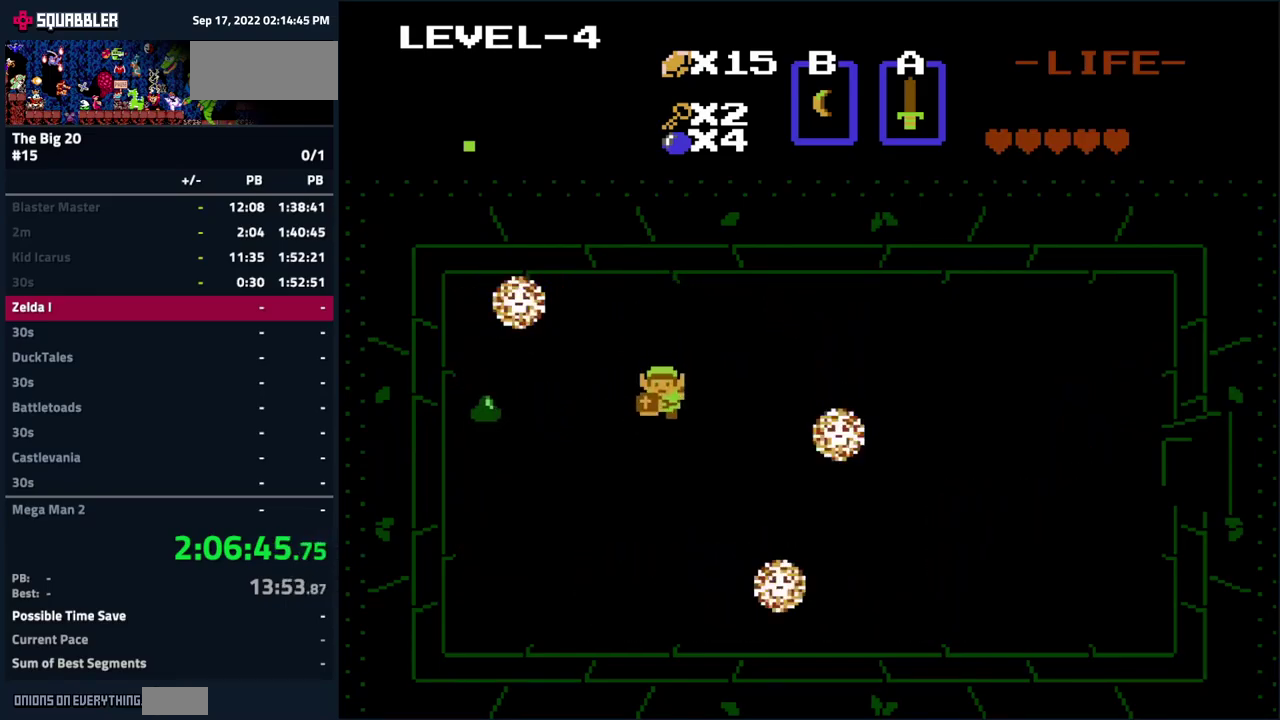
{"buttons": ["DPAD_UP", "DPAD_RIGHT"], "events": [[66, "DPAD_DOWN", "up"], [116, "B", "down"], [150, "DPAD_LEFT", "up"], [233, "B", "up"], [366, "DPAD_UP", "down"], [383, "DPAD_RIGHT", "down"]]}
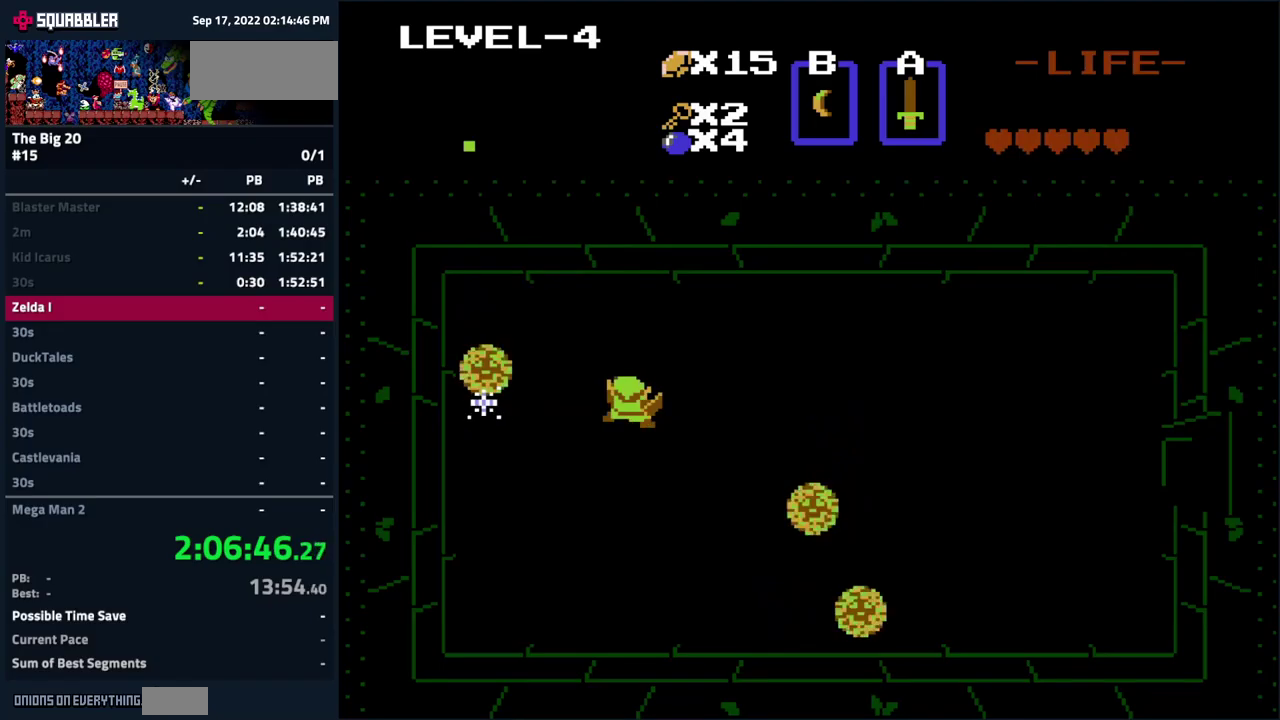
{"buttons": ["DPAD_RIGHT"], "events": [[350, "DPAD_UP", "up"]]}
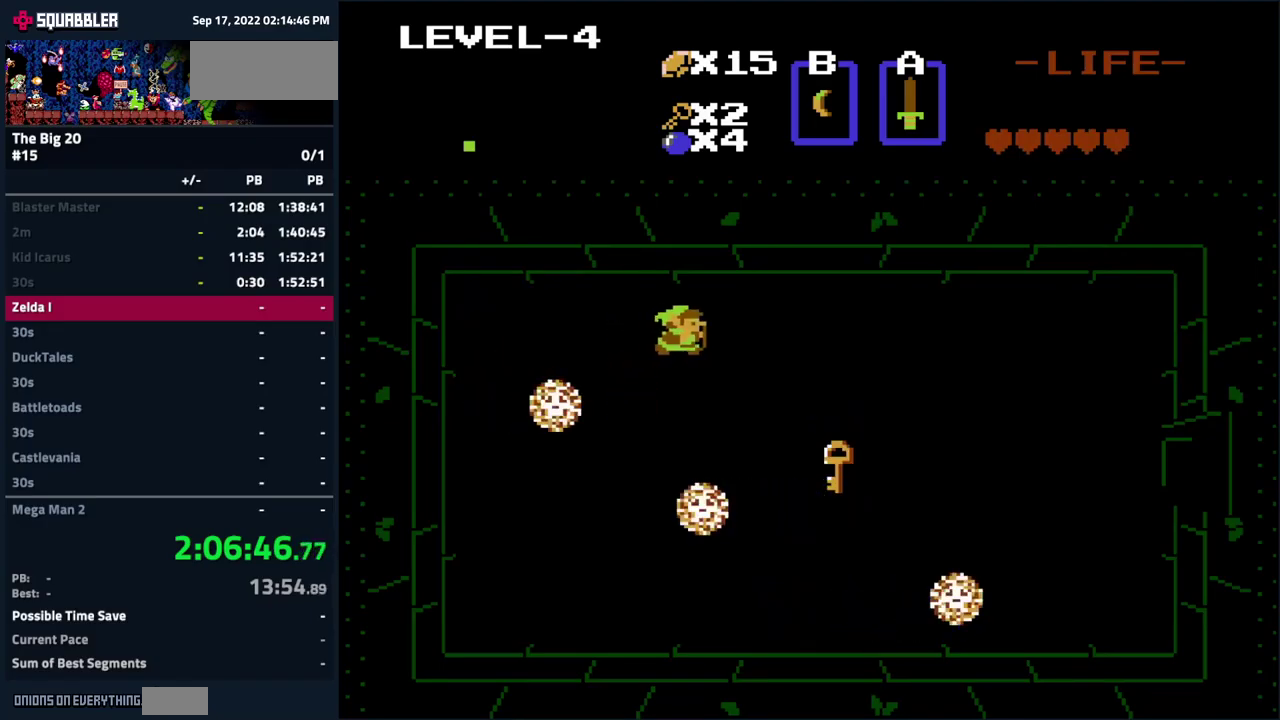
{"buttons": ["DPAD_RIGHT"], "events": [[217, "DPAD_UP", "down"], [267, "DPAD_UP", "up"], [317, "DPAD_UP", "down"], [417, "DPAD_UP", "up"]]}
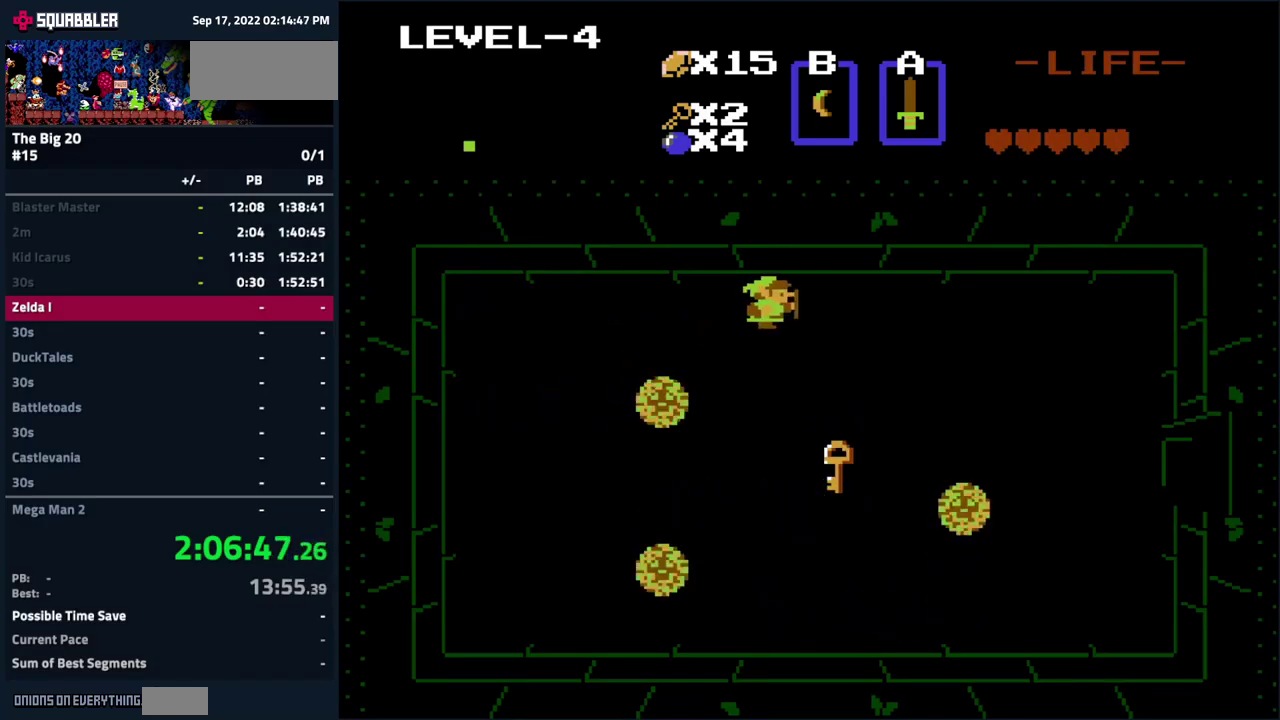
{"buttons": ["DPAD_DOWN"], "events": [[83, "DPAD_DOWN", "down"], [167, "DPAD_RIGHT", "up"]]}
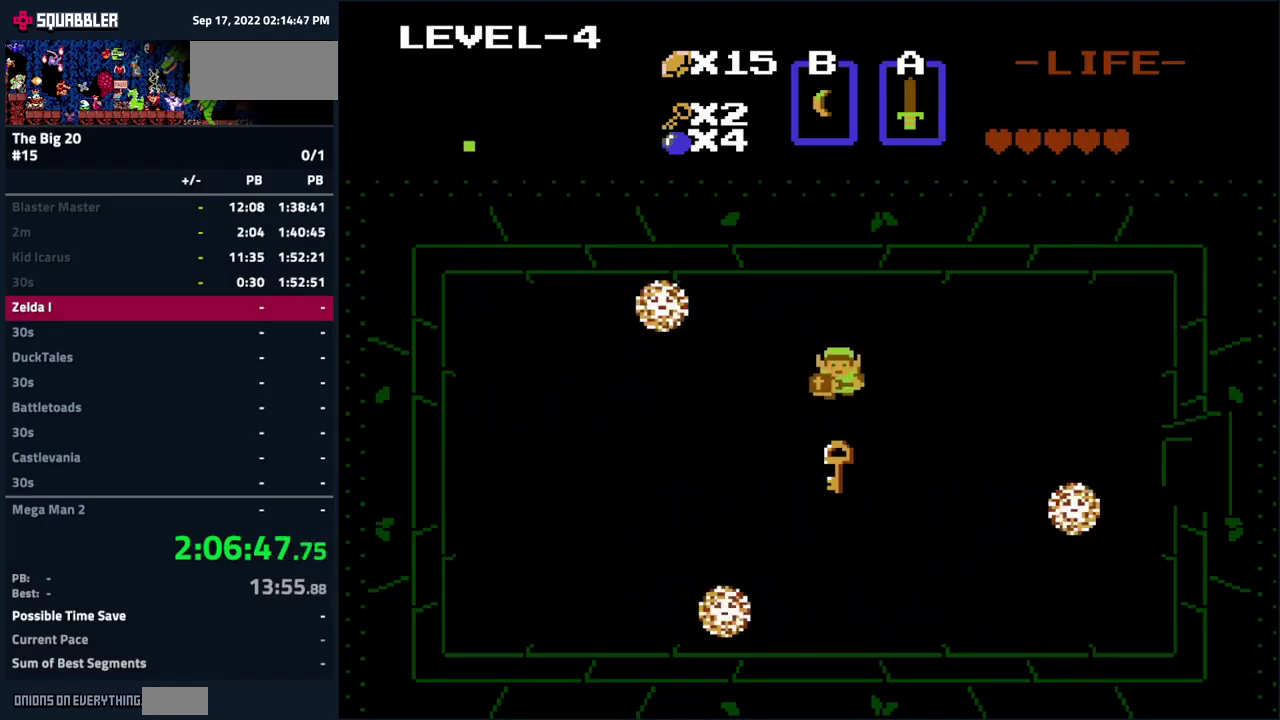
{"buttons": ["DPAD_DOWN", "DPAD_LEFT"], "events": [[233, "DPAD_LEFT", "down"]]}
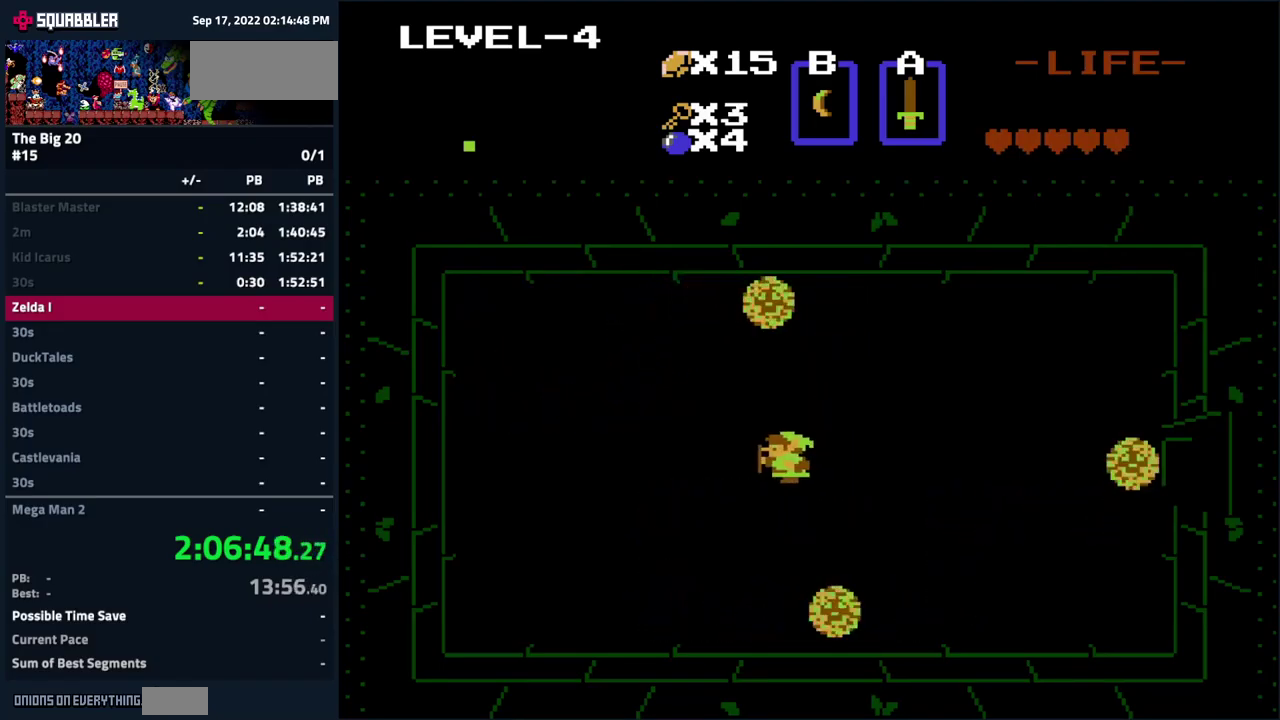
{"buttons": ["DPAD_DOWN"], "events": [[333, "DPAD_LEFT", "up"]]}
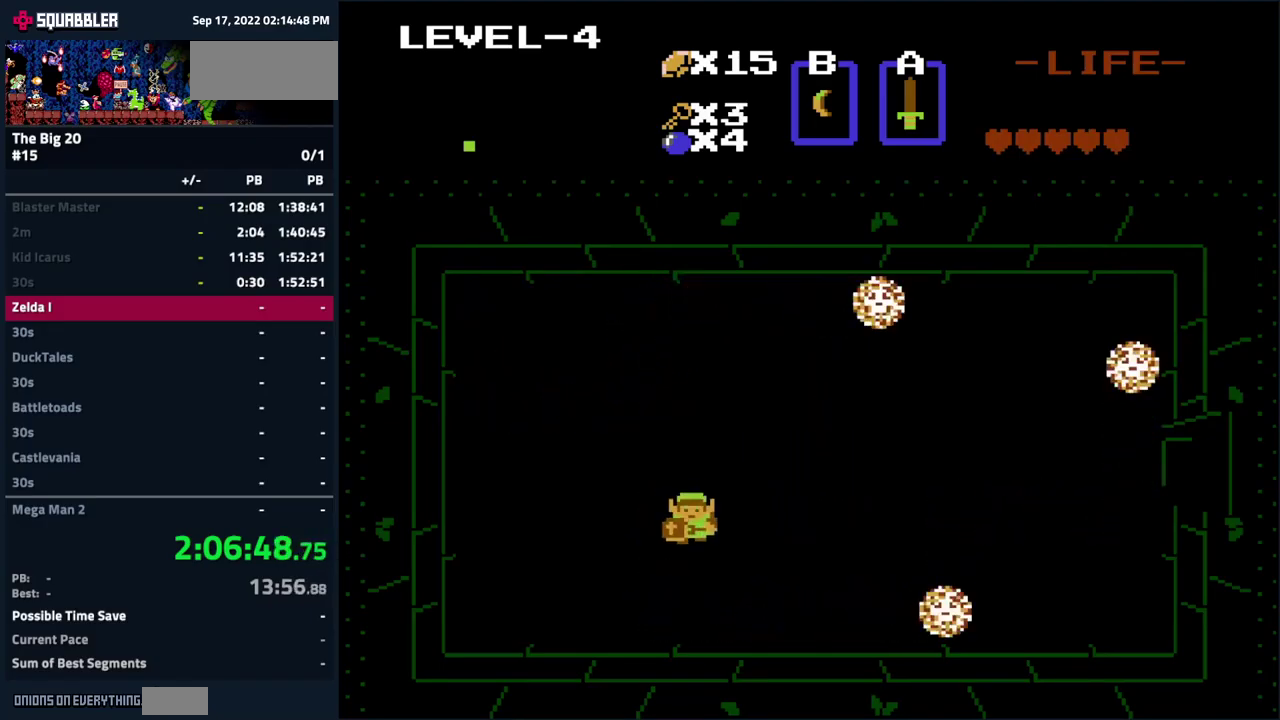
{"buttons": ["DPAD_RIGHT"], "events": [[300, "DPAD_RIGHT", "down"], [383, "DPAD_DOWN", "up"]]}
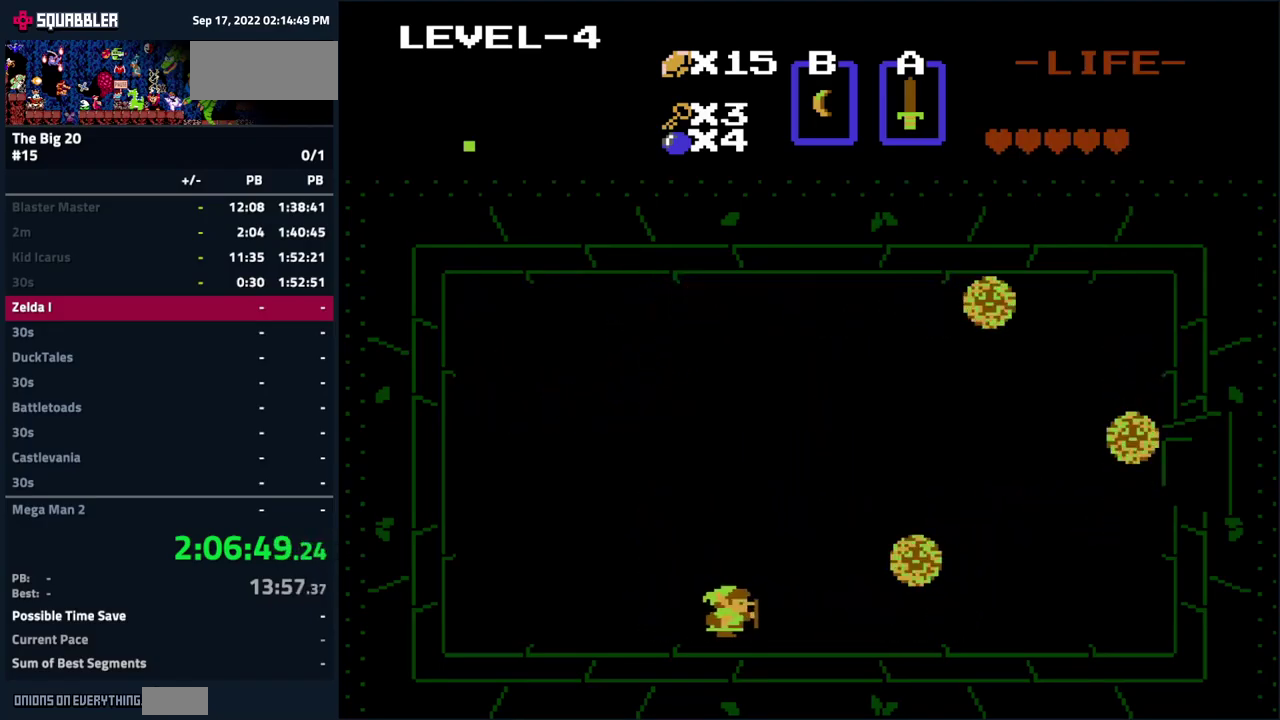
{"buttons": ["DPAD_UP", "DPAD_RIGHT"], "events": [[400, "DPAD_UP", "down"]]}
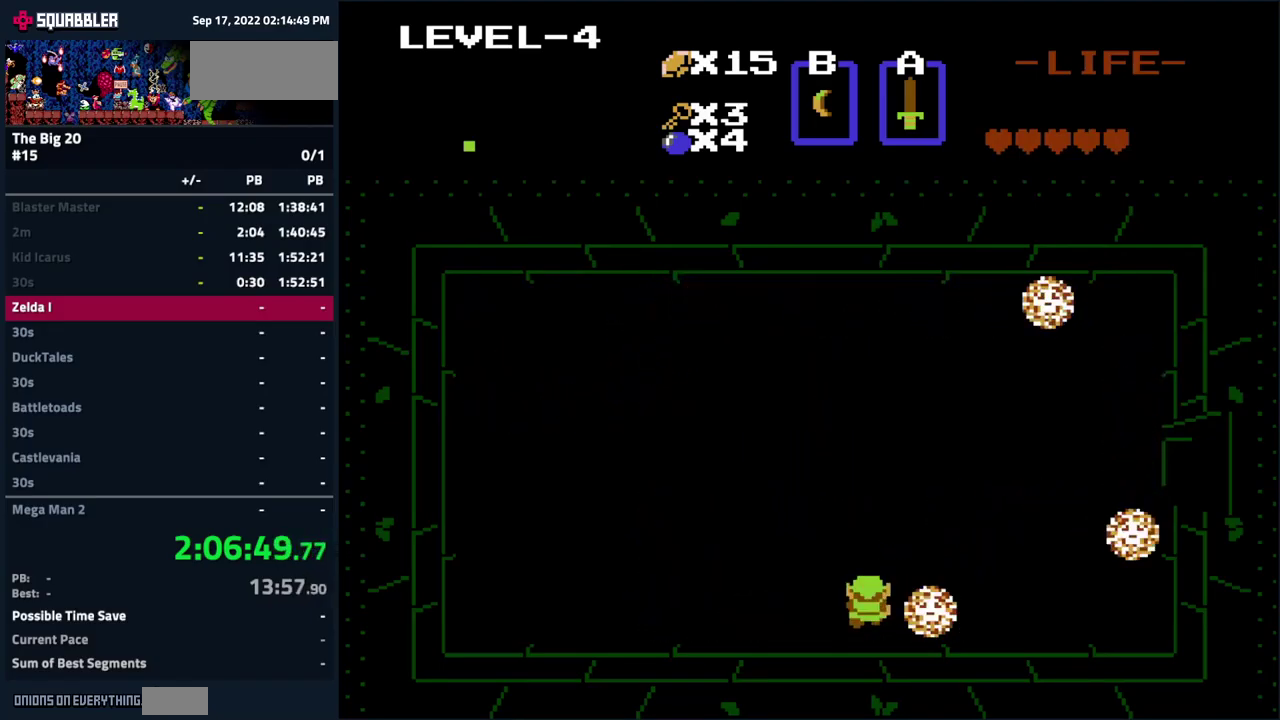
{"buttons": ["DPAD_UP", "DPAD_RIGHT"], "events": []}
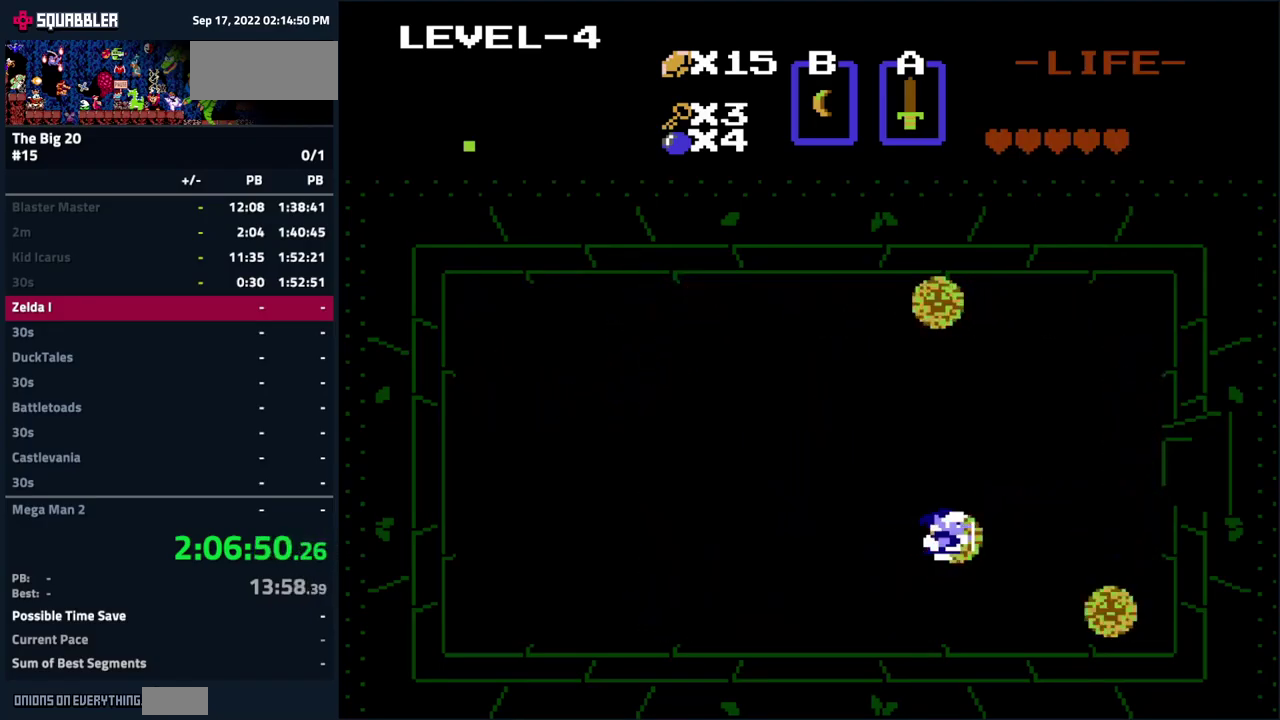
{"buttons": ["DPAD_RIGHT"], "events": [[500, "DPAD_UP", "up"]]}
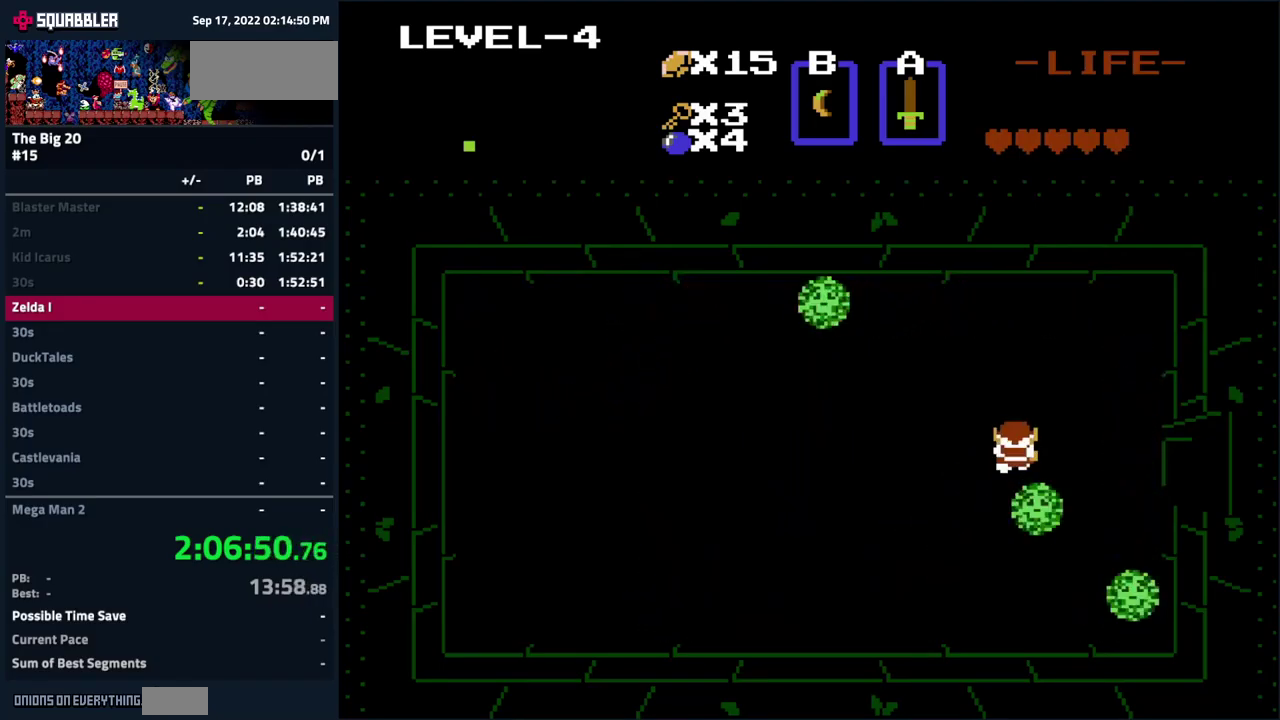
{"buttons": ["DPAD_RIGHT"], "events": [[50, "DPAD_DOWN", "down"], [233, "DPAD_DOWN", "up"]]}
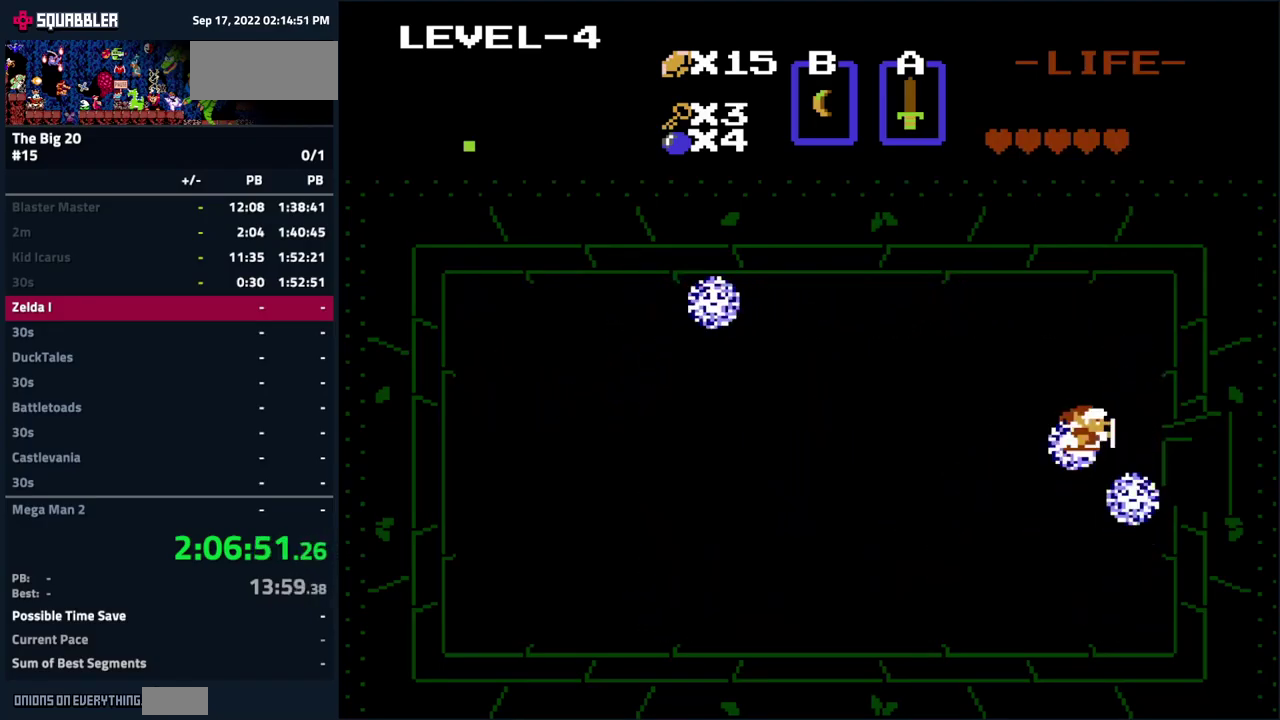
{"buttons": ["DPAD_RIGHT"], "events": [[283, "DPAD_DOWN", "down"], [366, "DPAD_DOWN", "up"]]}
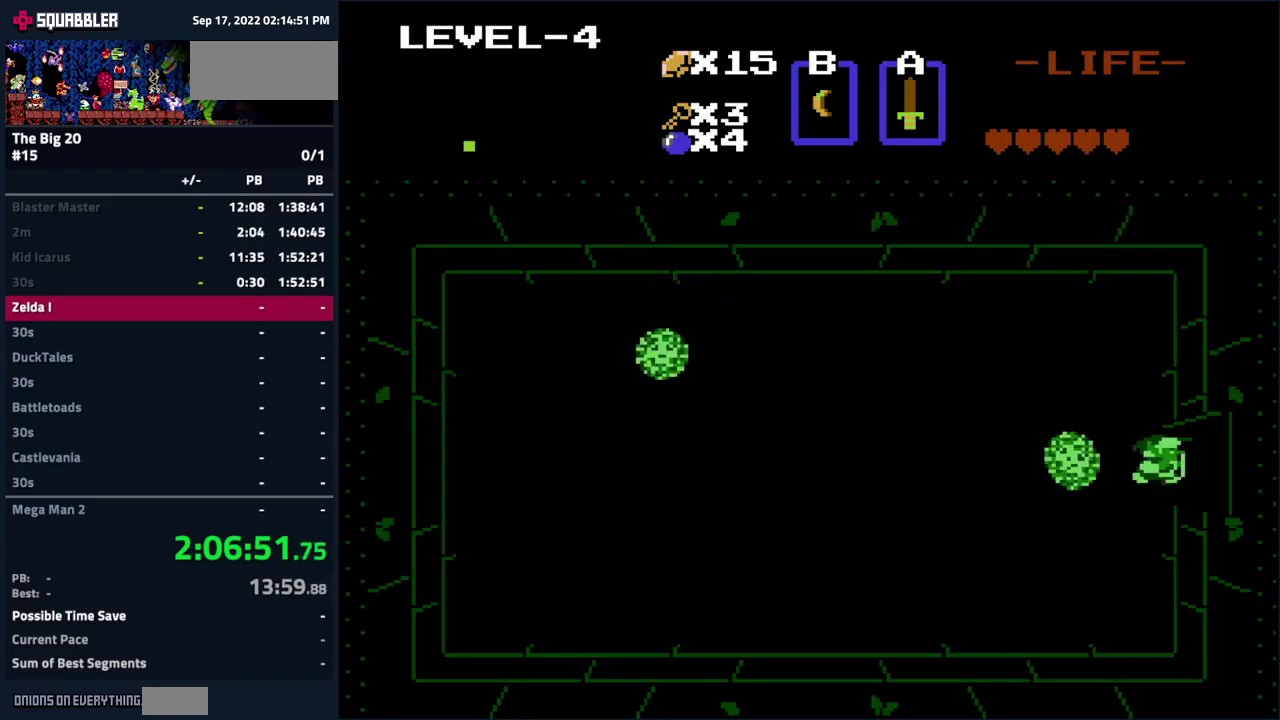
{"buttons": ["DPAD_RIGHT"], "events": []}
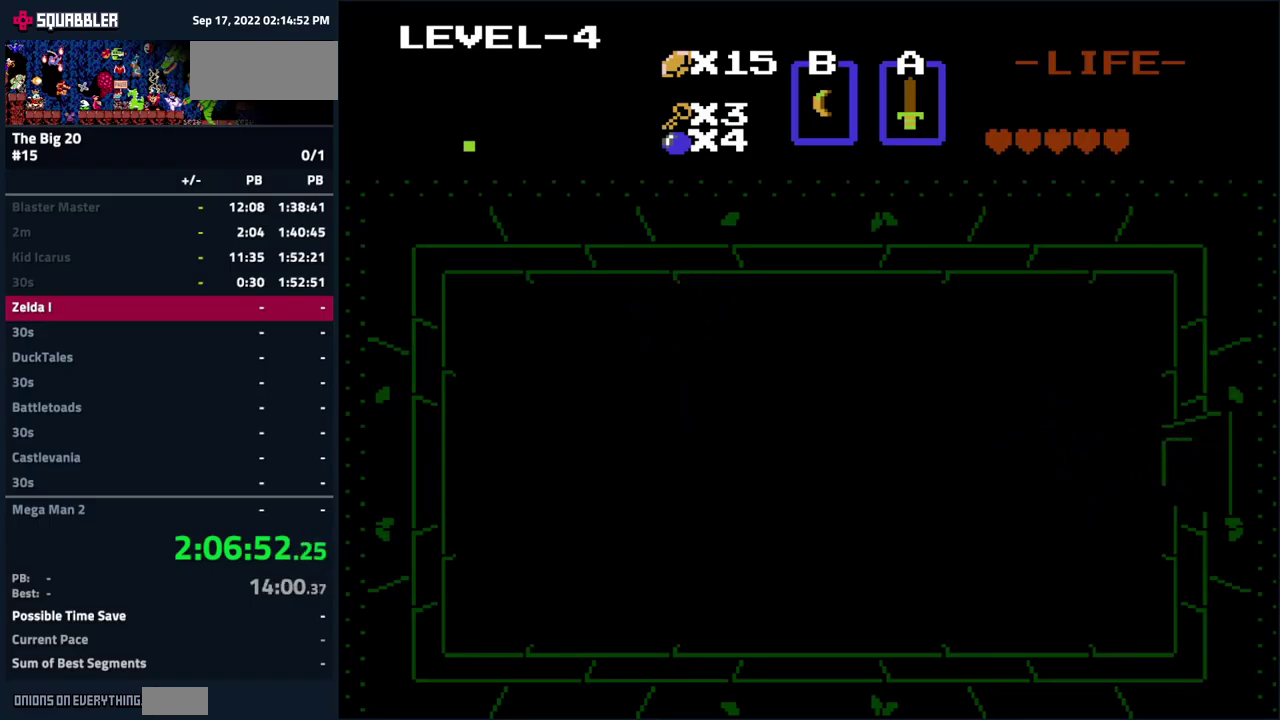
{"buttons": [], "events": [[117, "DPAD_RIGHT", "up"]]}
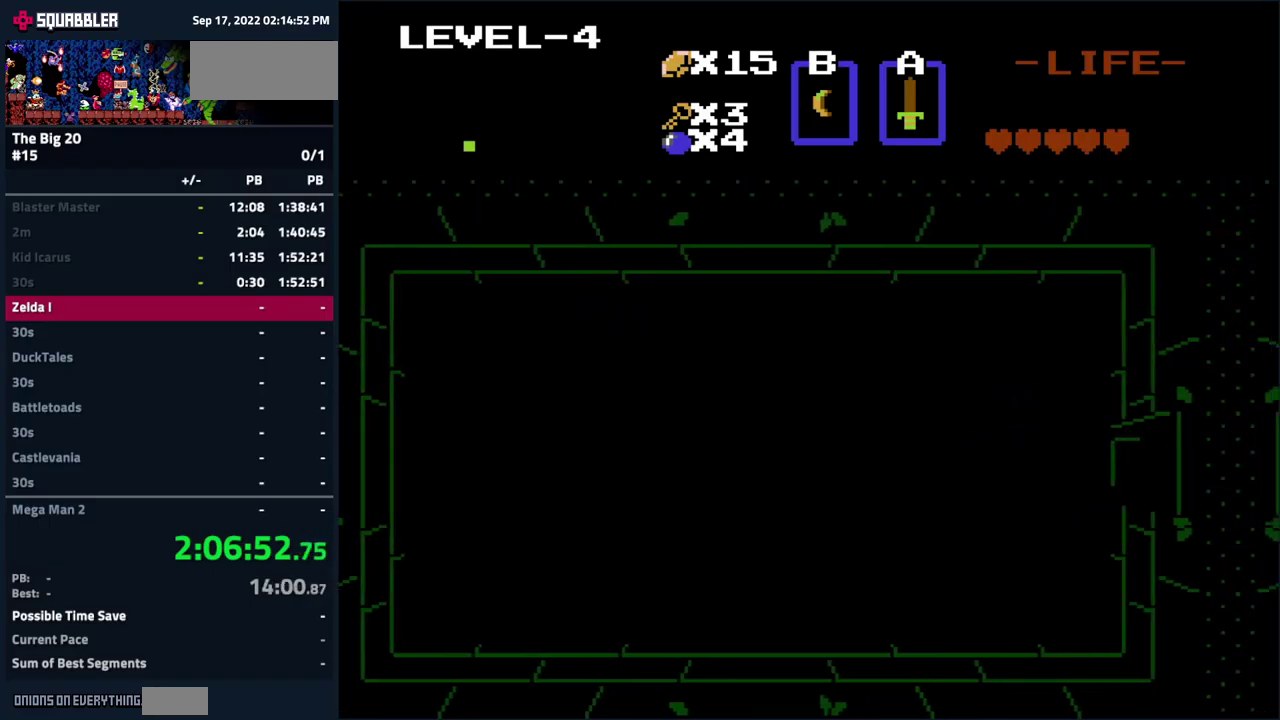
{"buttons": ["DPAD_RIGHT"], "events": [[84, "DPAD_RIGHT", "down"]]}
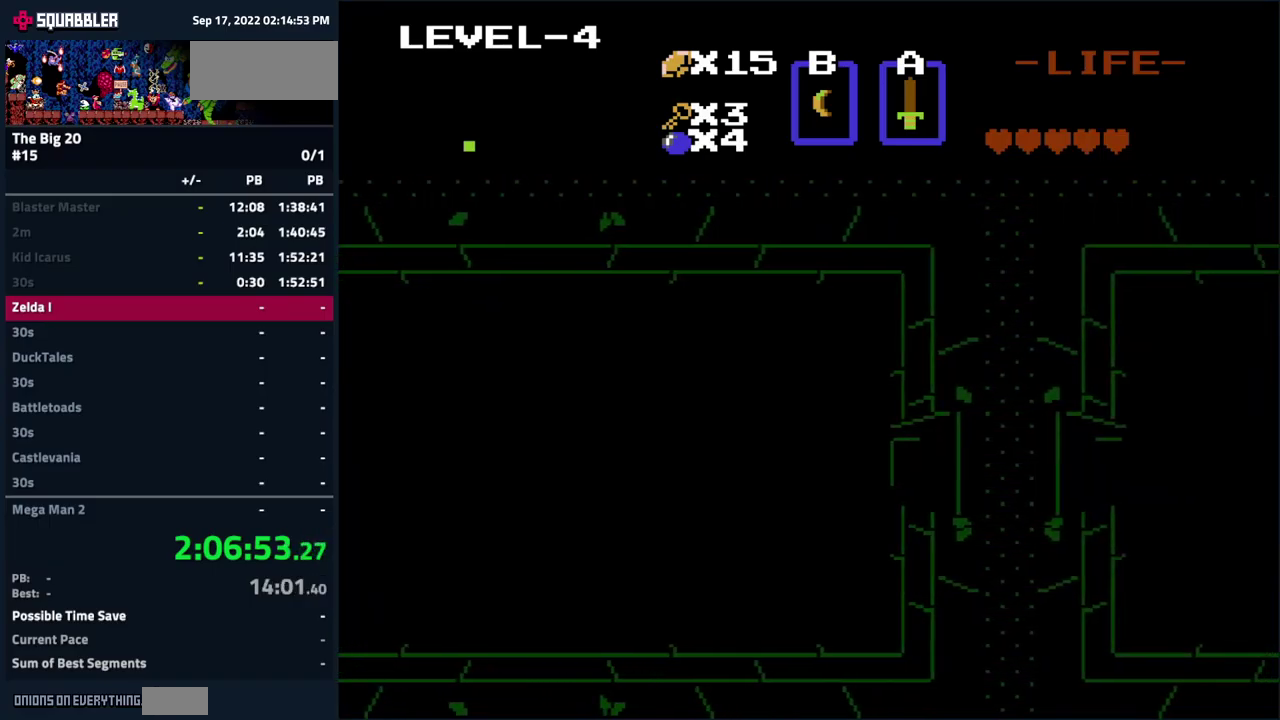
{"buttons": ["DPAD_RIGHT"], "events": []}
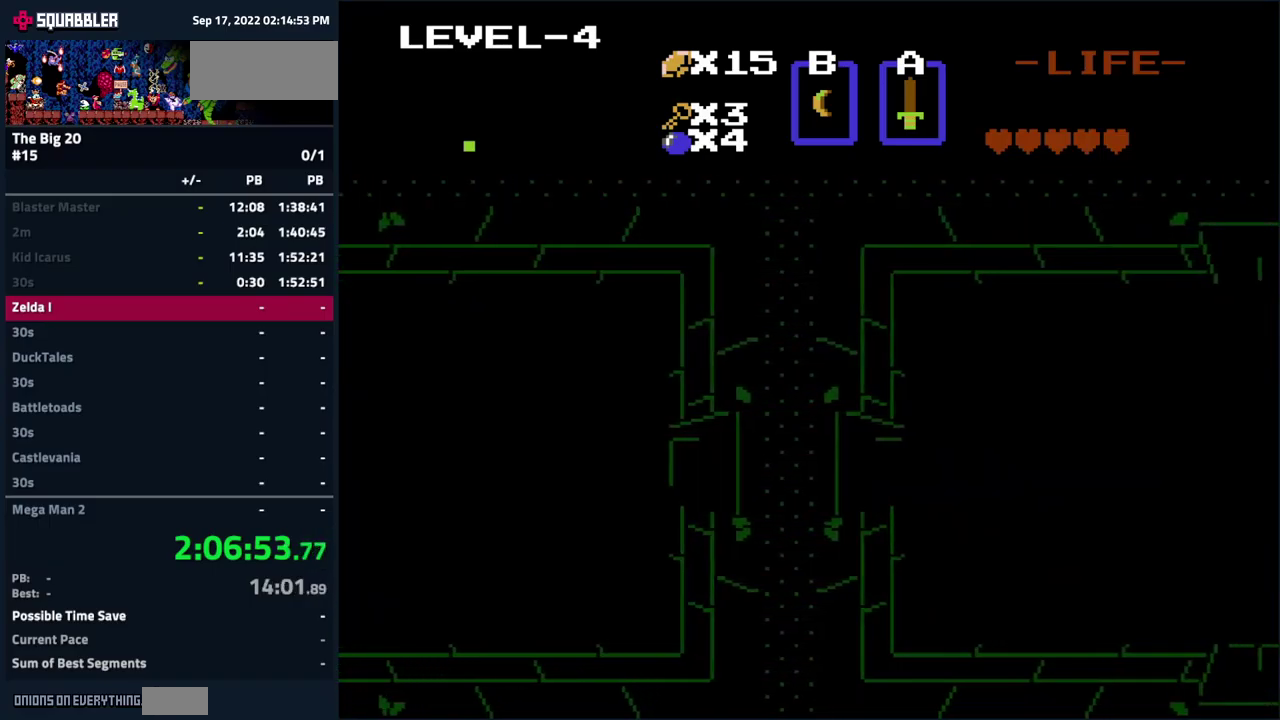
{"buttons": ["DPAD_RIGHT"], "events": [[200, "DPAD_UP", "down"], [317, "DPAD_UP", "up"]]}
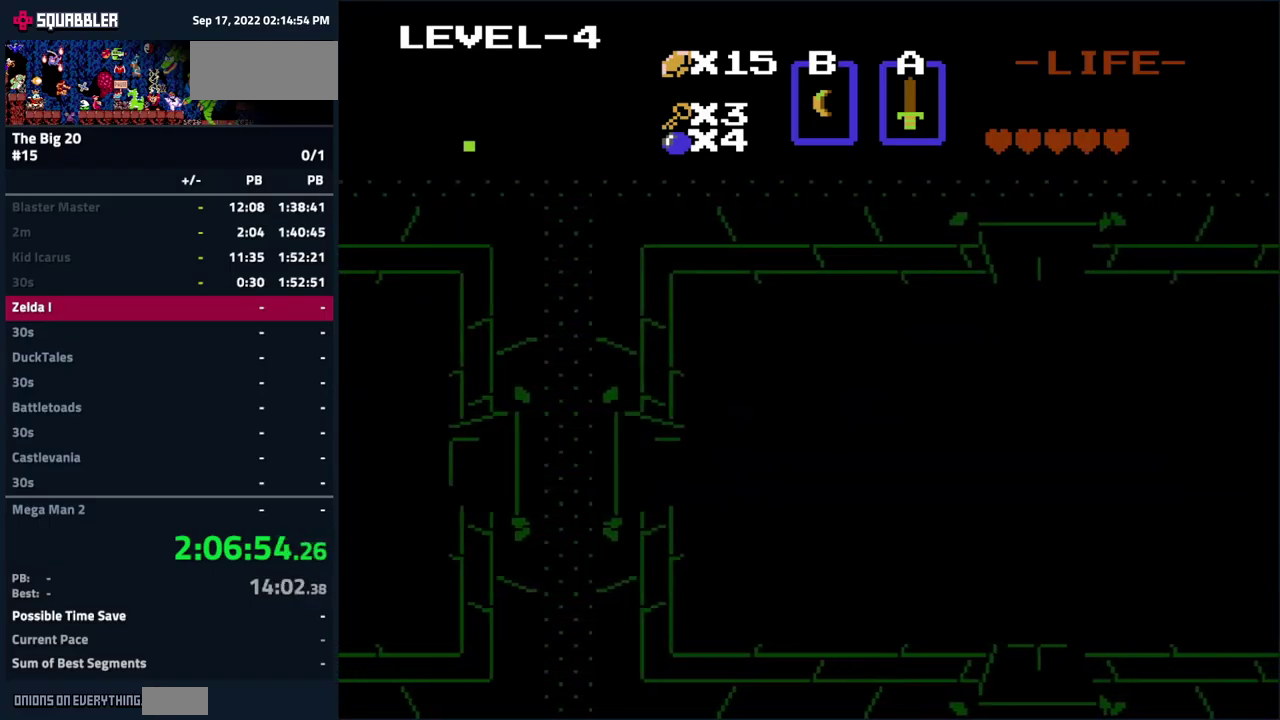
{"buttons": ["DPAD_RIGHT"], "events": []}
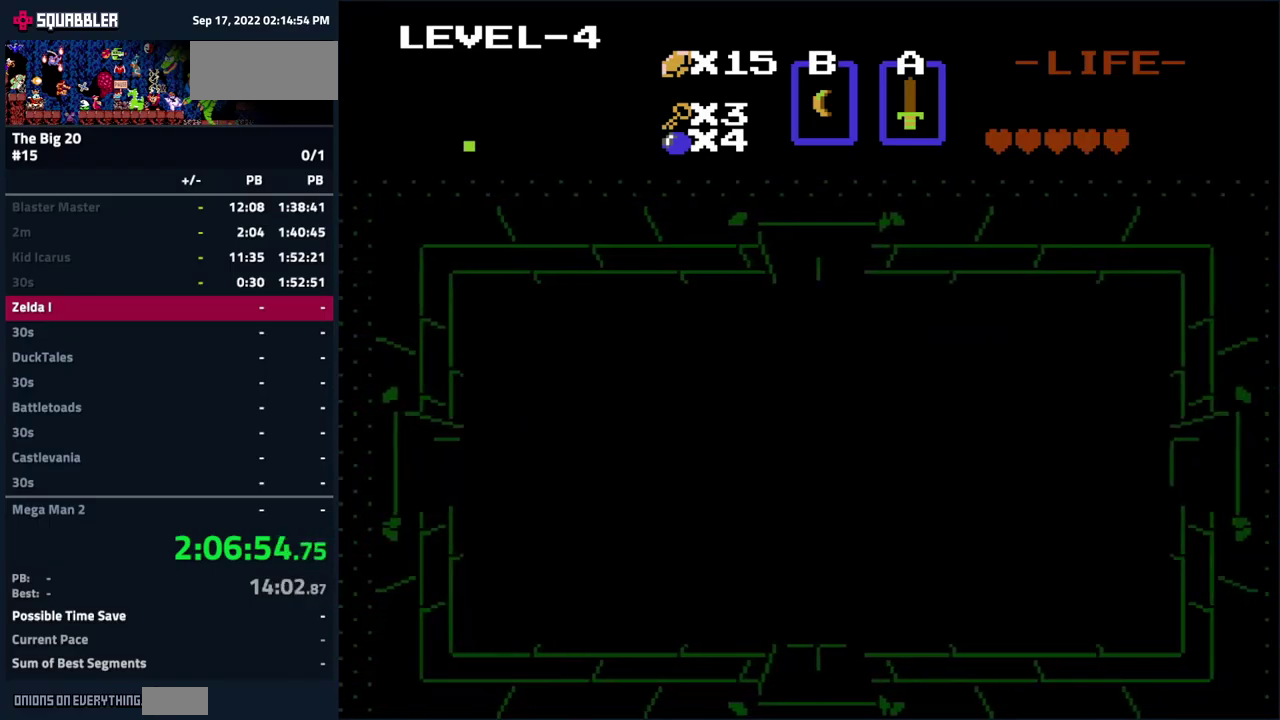
{"buttons": ["DPAD_RIGHT"], "events": []}
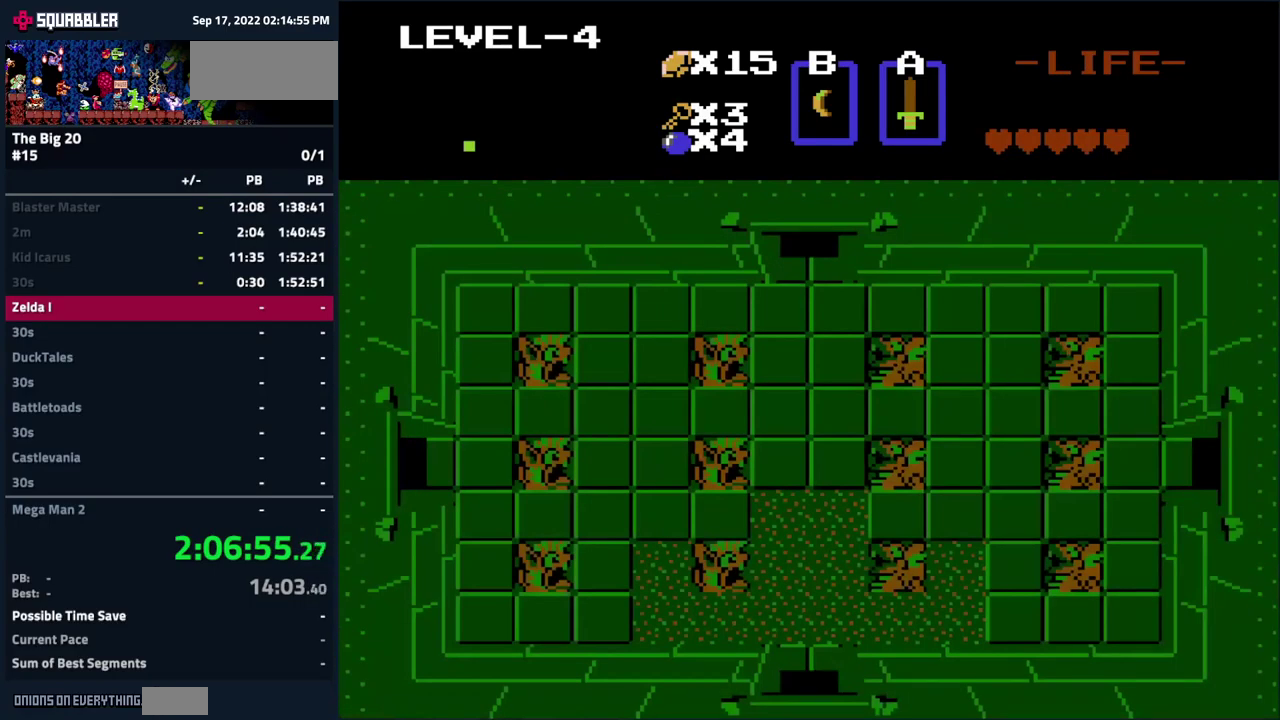
{"buttons": ["DPAD_RIGHT"], "events": []}
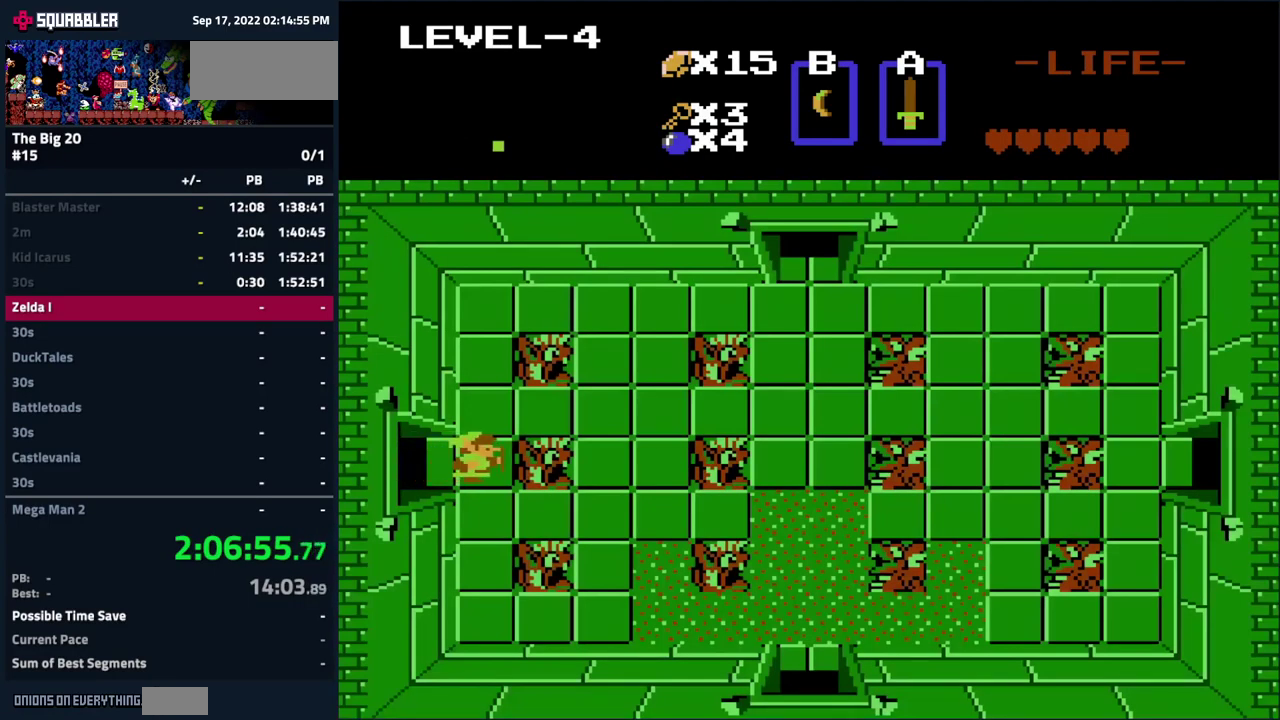
{"buttons": ["DPAD_RIGHT"], "events": [[17, "DPAD_UP", "down"], [67, "DPAD_RIGHT", "up"], [117, "DPAD_RIGHT", "down"], [184, "DPAD_UP", "up"]]}
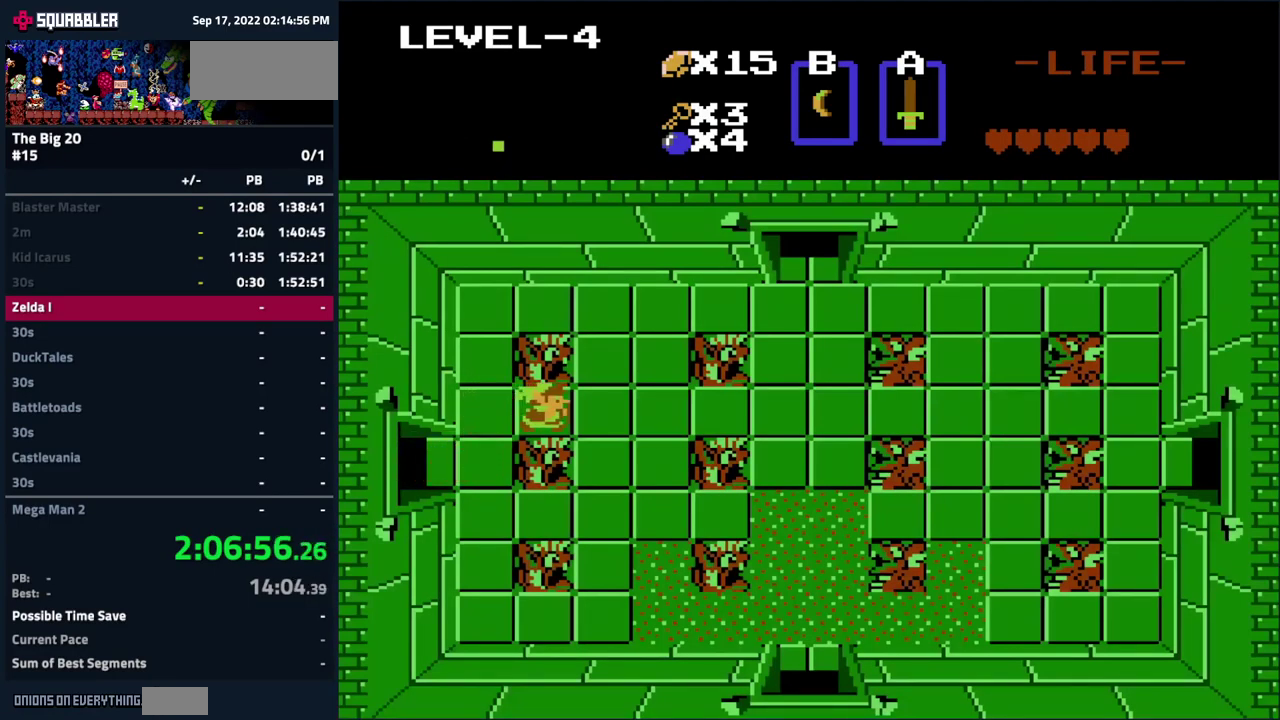
{"buttons": ["DPAD_RIGHT"], "events": []}
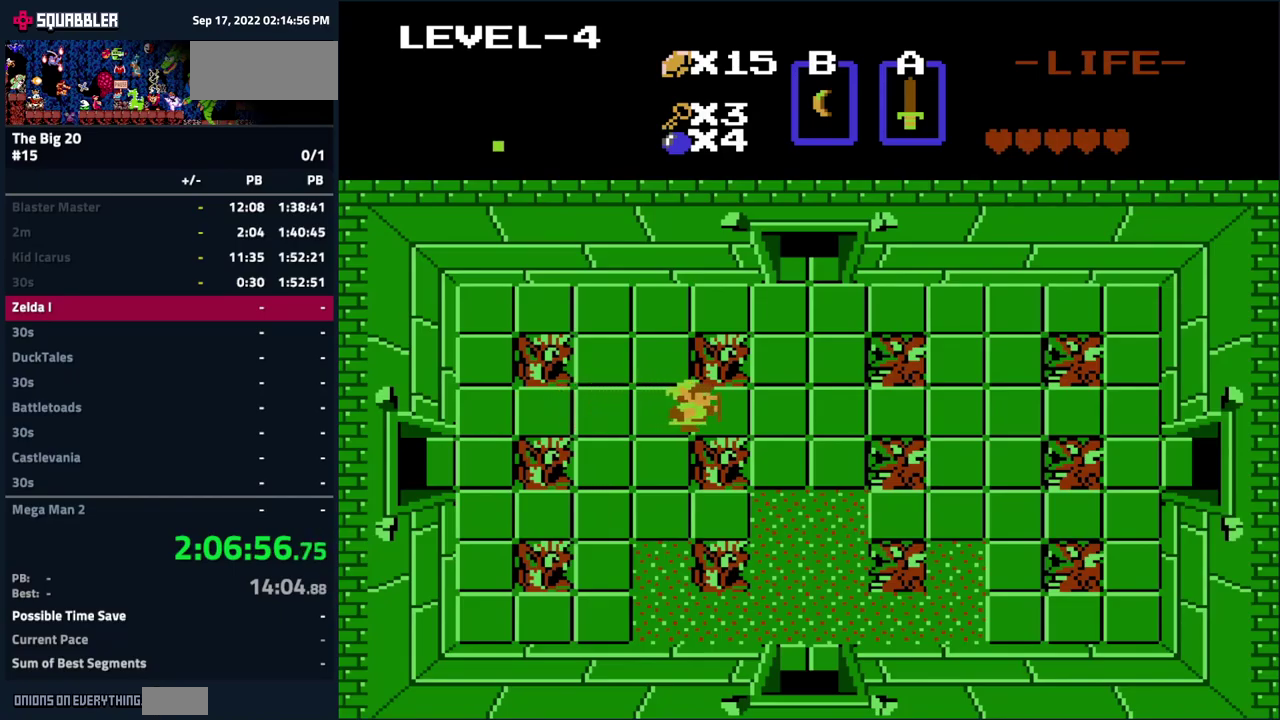
{"buttons": ["DPAD_UP"], "events": [[333, "DPAD_UP", "down"], [350, "DPAD_RIGHT", "up"]]}